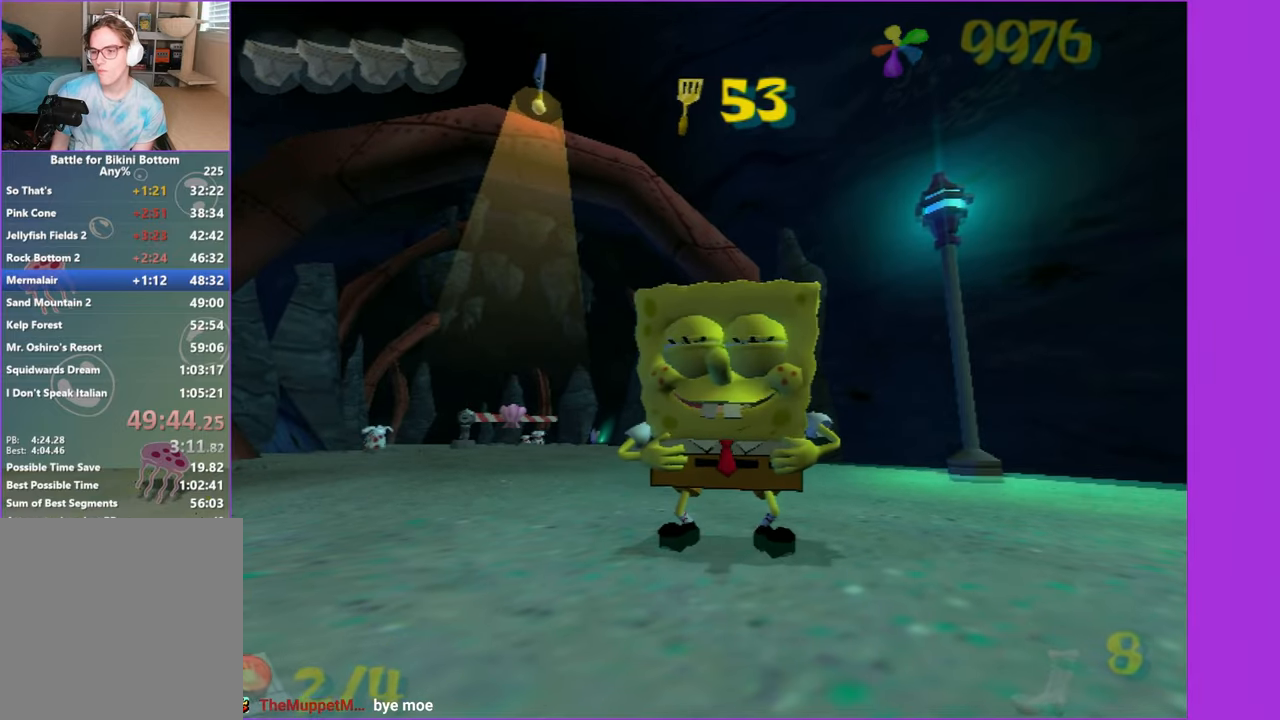
Gameplay with a controller (Xbox layout); each line is a JSON object with the inputs held at the frame after it. "button_events" lists button changes between this image and that frame as [ms after this image, input, new state], when the widget could be followed in between (sticks are given only as held states). Not read: L3 R3.
{"buttons": [], "left_stick": "up-left", "right_stick": "center", "button_events": []}
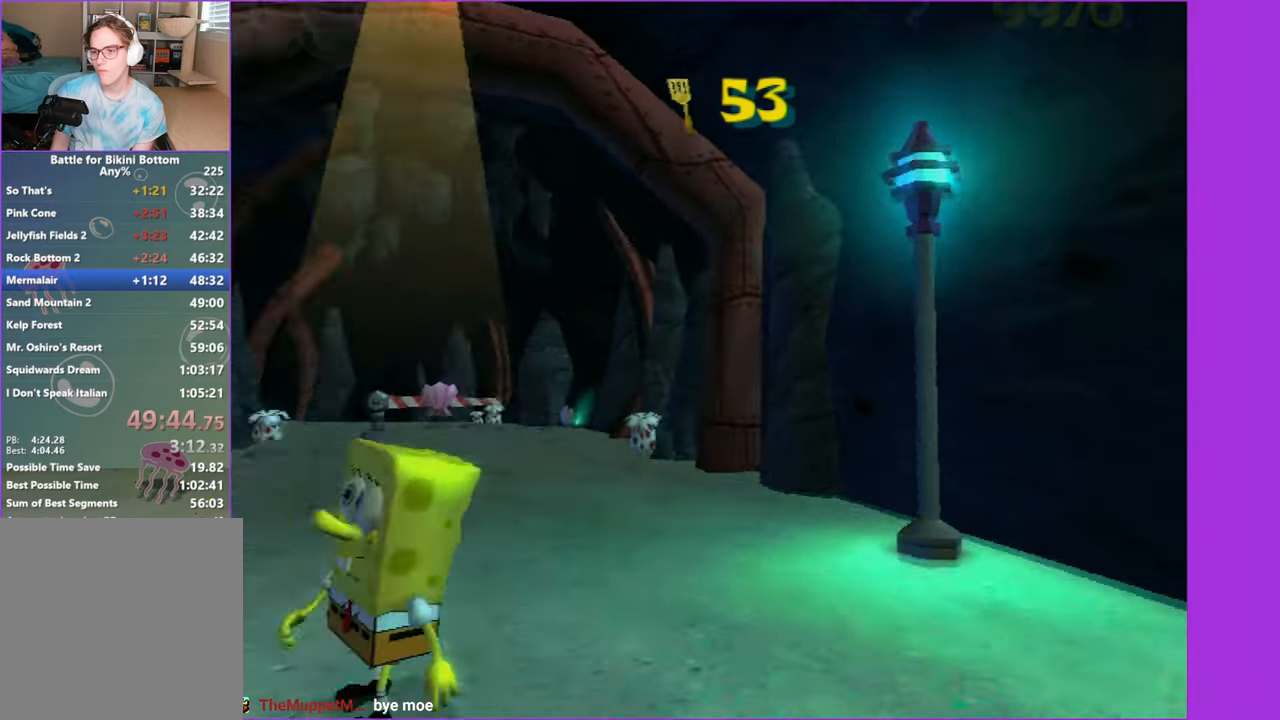
{"buttons": [], "left_stick": "up", "right_stick": "center", "button_events": []}
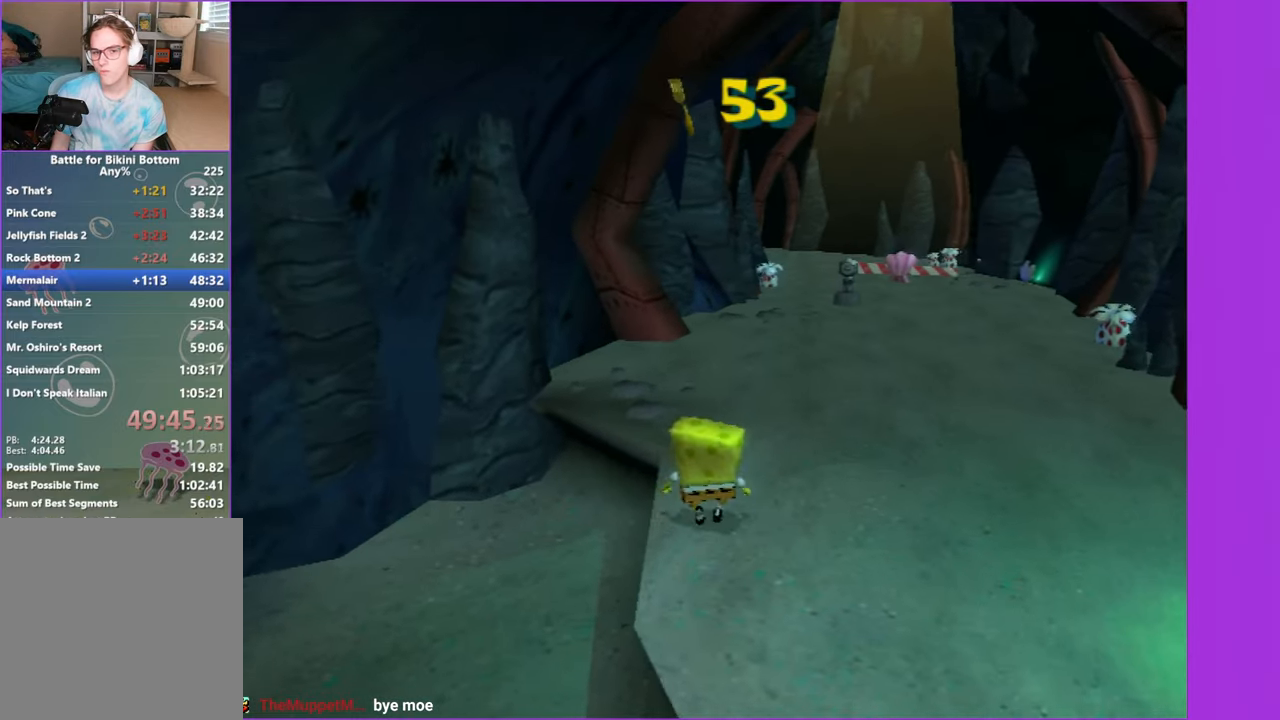
{"buttons": [], "left_stick": "up", "right_stick": "center", "button_events": []}
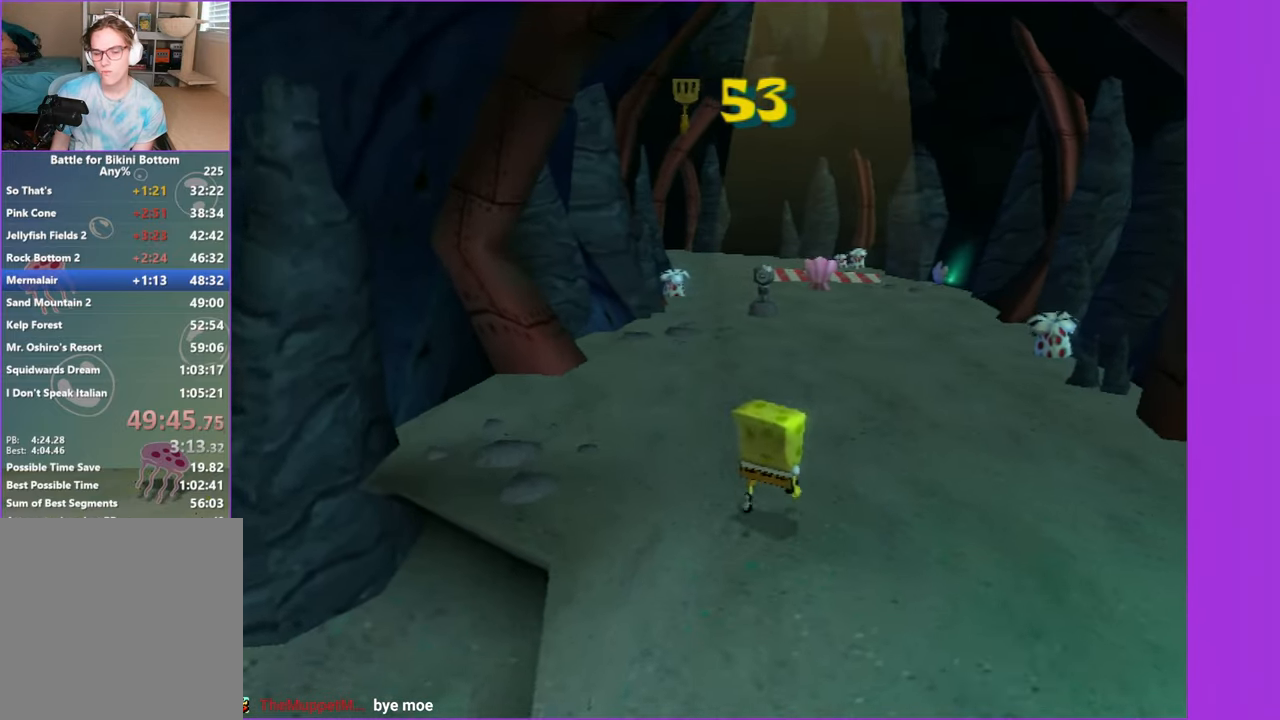
{"buttons": [], "left_stick": "up", "right_stick": "center", "button_events": []}
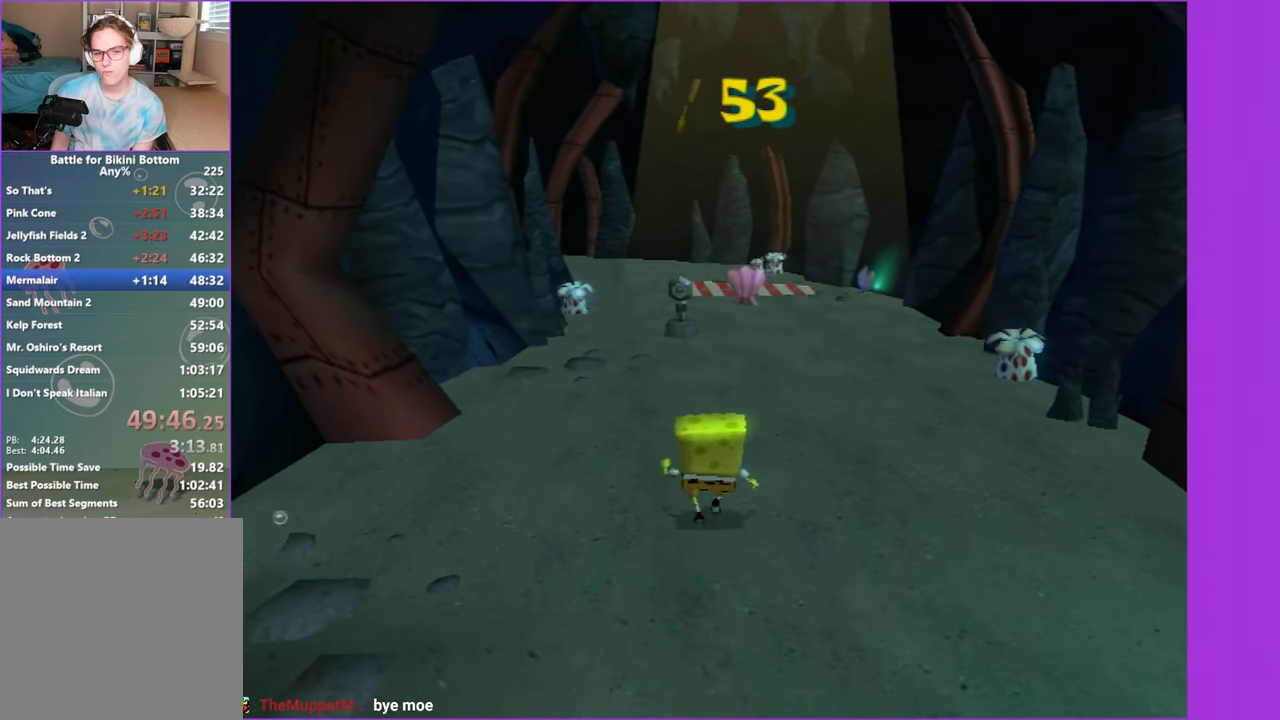
{"buttons": [], "left_stick": "up", "right_stick": "center", "button_events": [[383, "B", "down"], [500, "B", "up"]]}
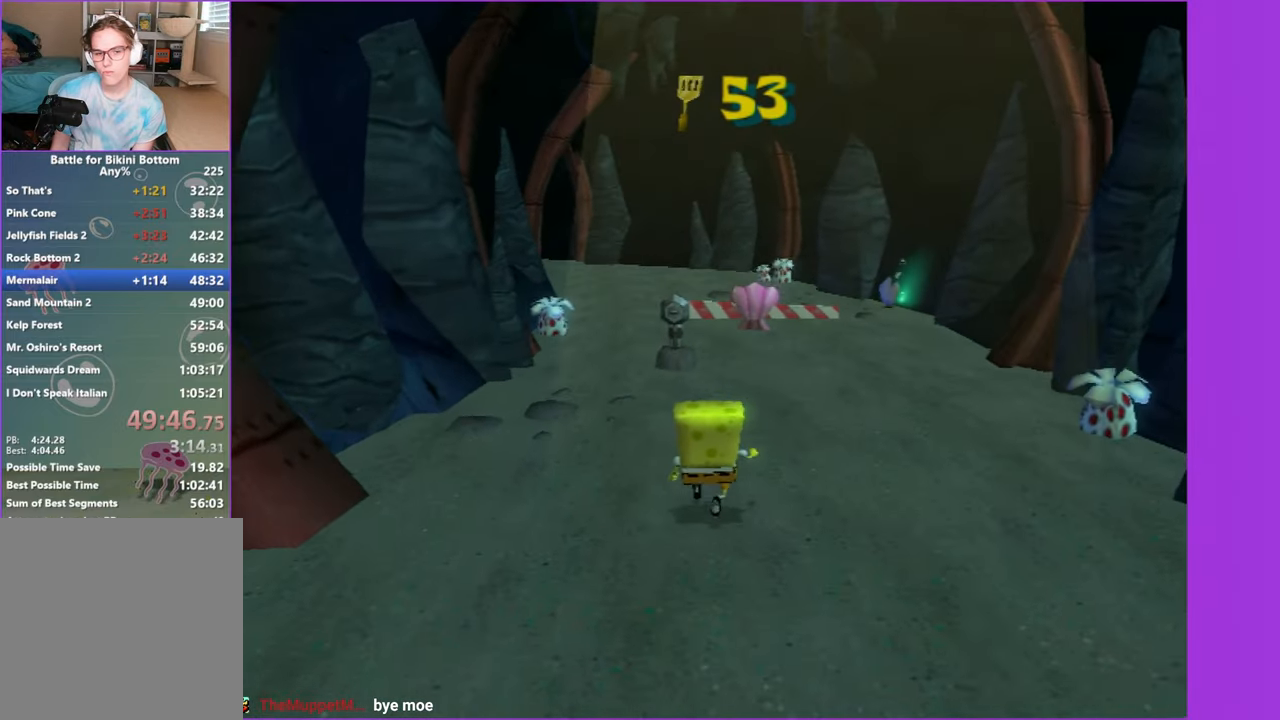
{"buttons": [], "left_stick": "center", "right_stick": "center", "button_events": [[33, "R2", "down"], [150, "R2", "up"], [233, "R2", "down"], [333, "R2", "up"]]}
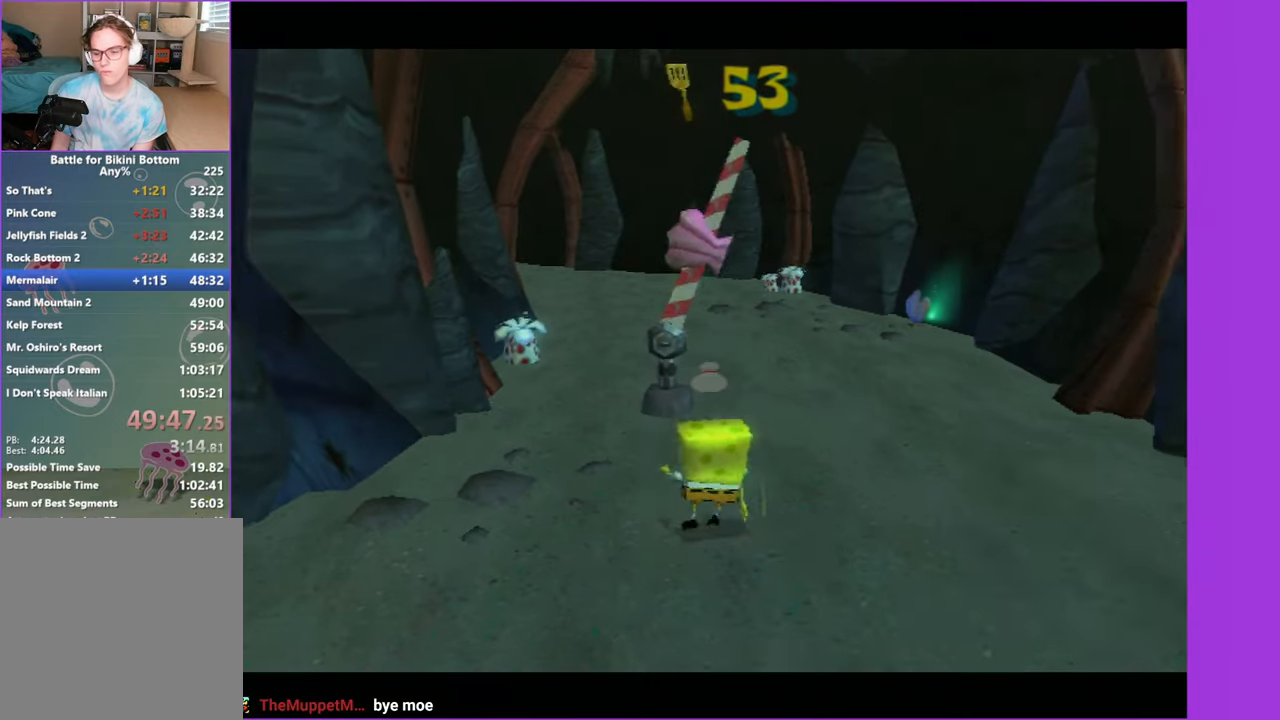
{"buttons": [], "left_stick": "center", "right_stick": "center", "button_events": []}
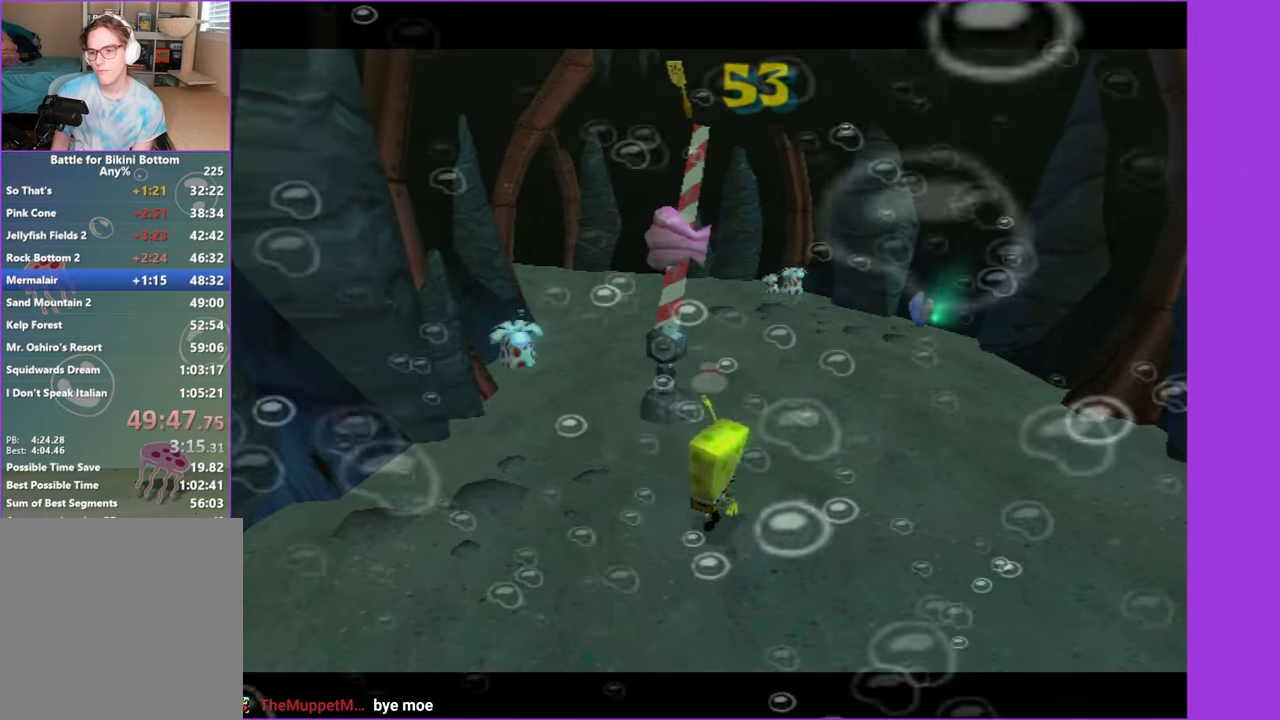
{"buttons": [], "left_stick": "center", "right_stick": "center", "button_events": []}
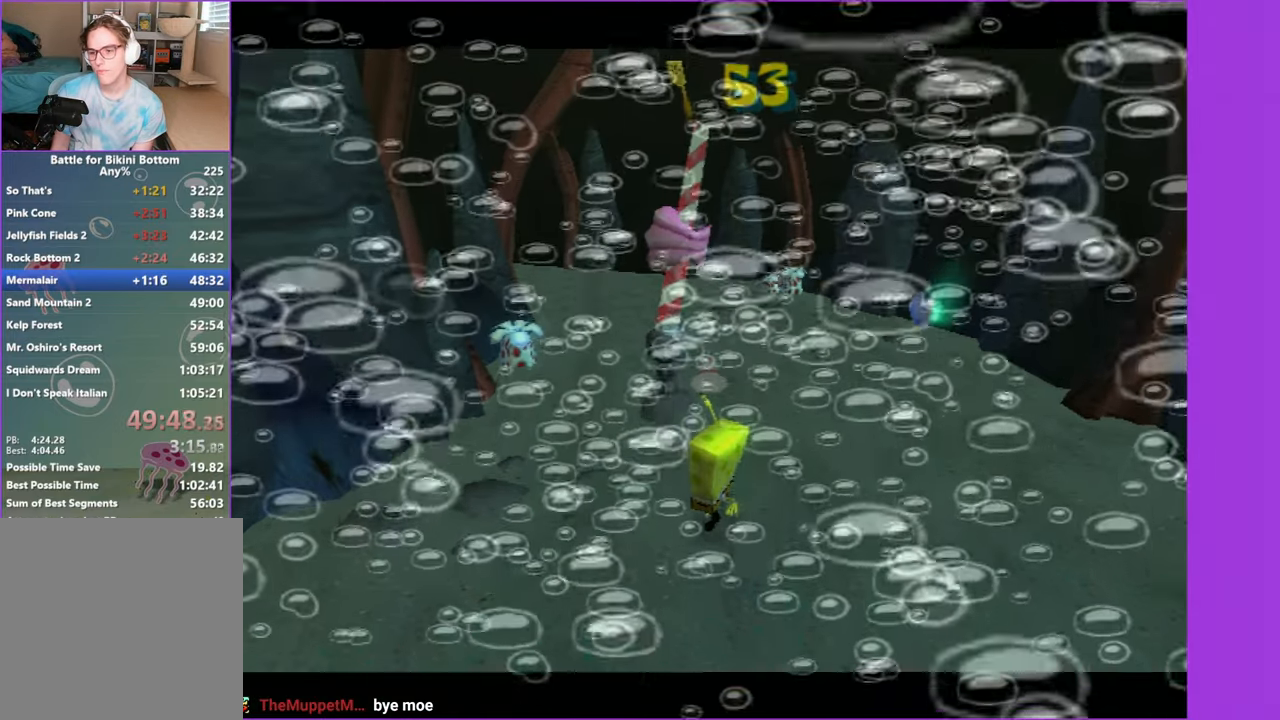
{"buttons": [], "left_stick": "center", "right_stick": "center", "button_events": []}
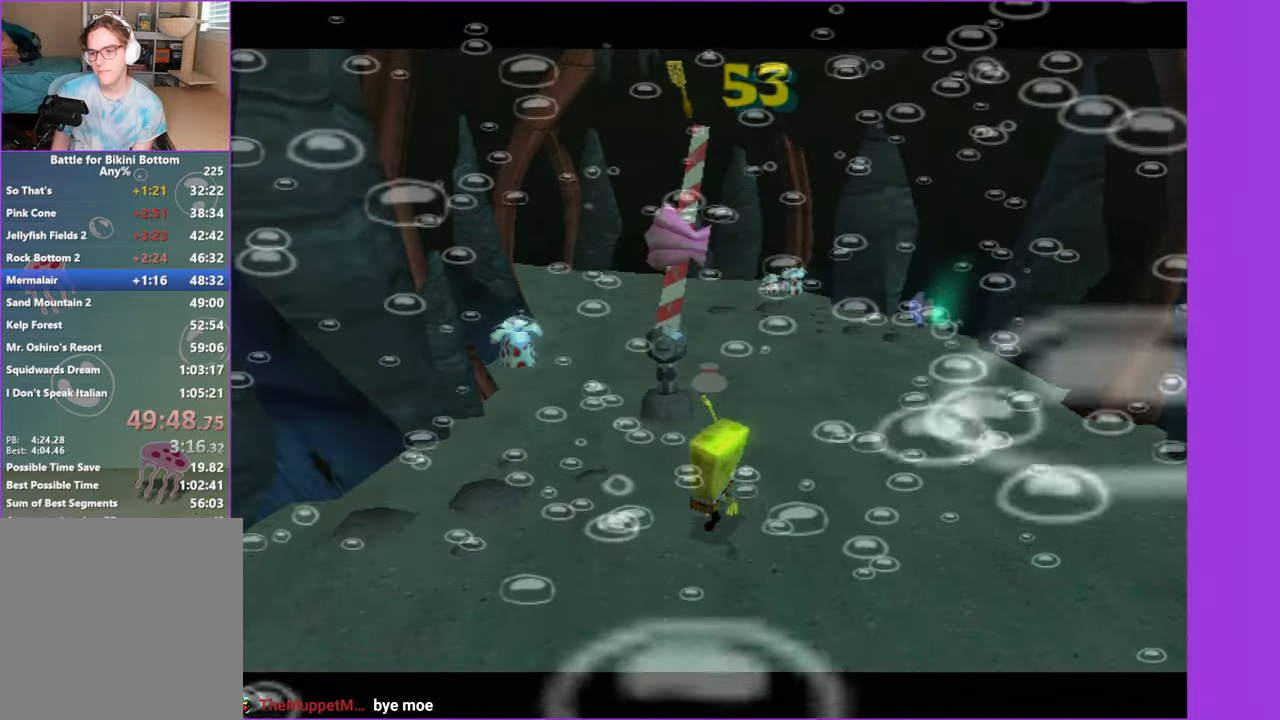
{"buttons": [], "left_stick": "up-right", "right_stick": "center", "button_events": []}
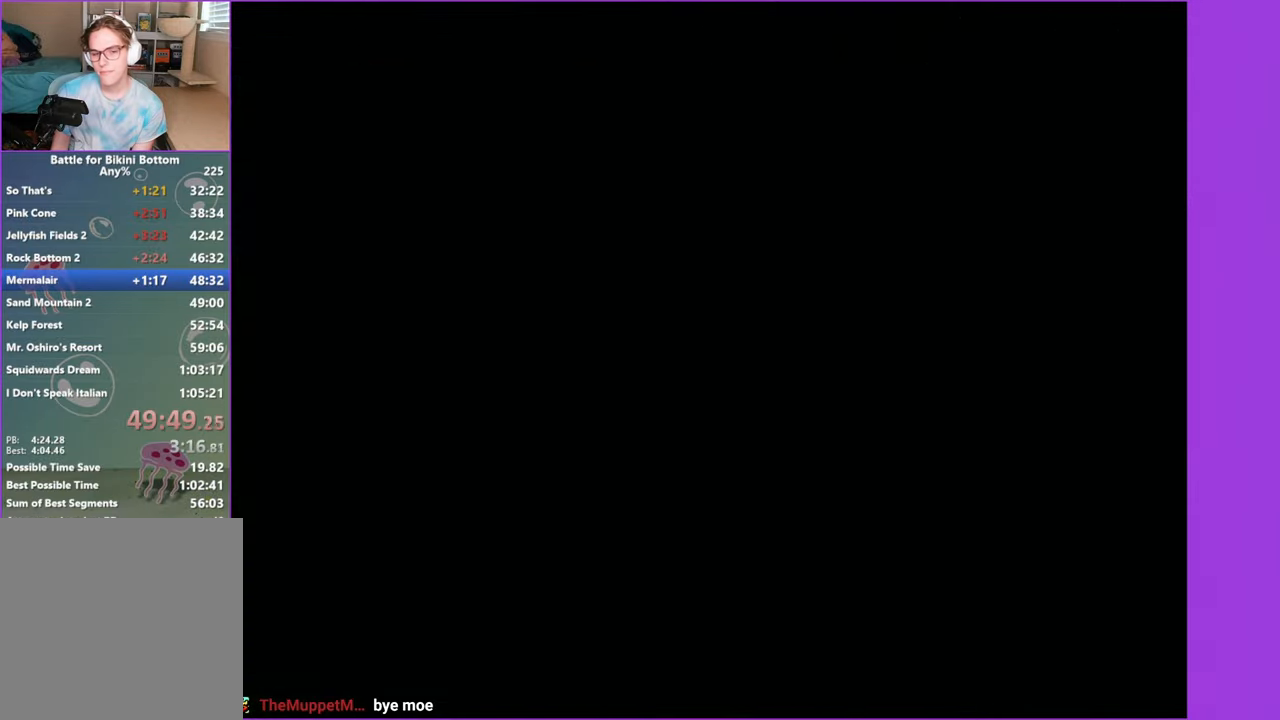
{"buttons": [], "left_stick": "down", "right_stick": "left", "button_events": []}
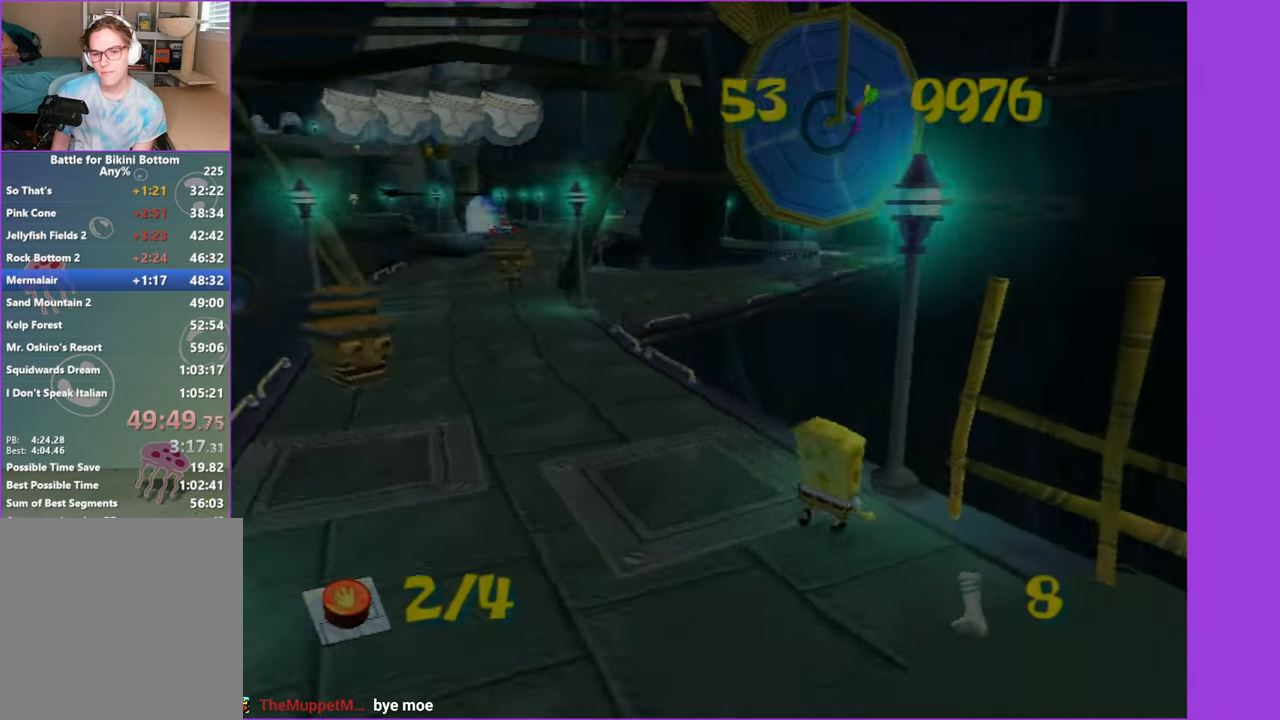
{"buttons": [], "left_stick": "up", "right_stick": "center", "button_events": []}
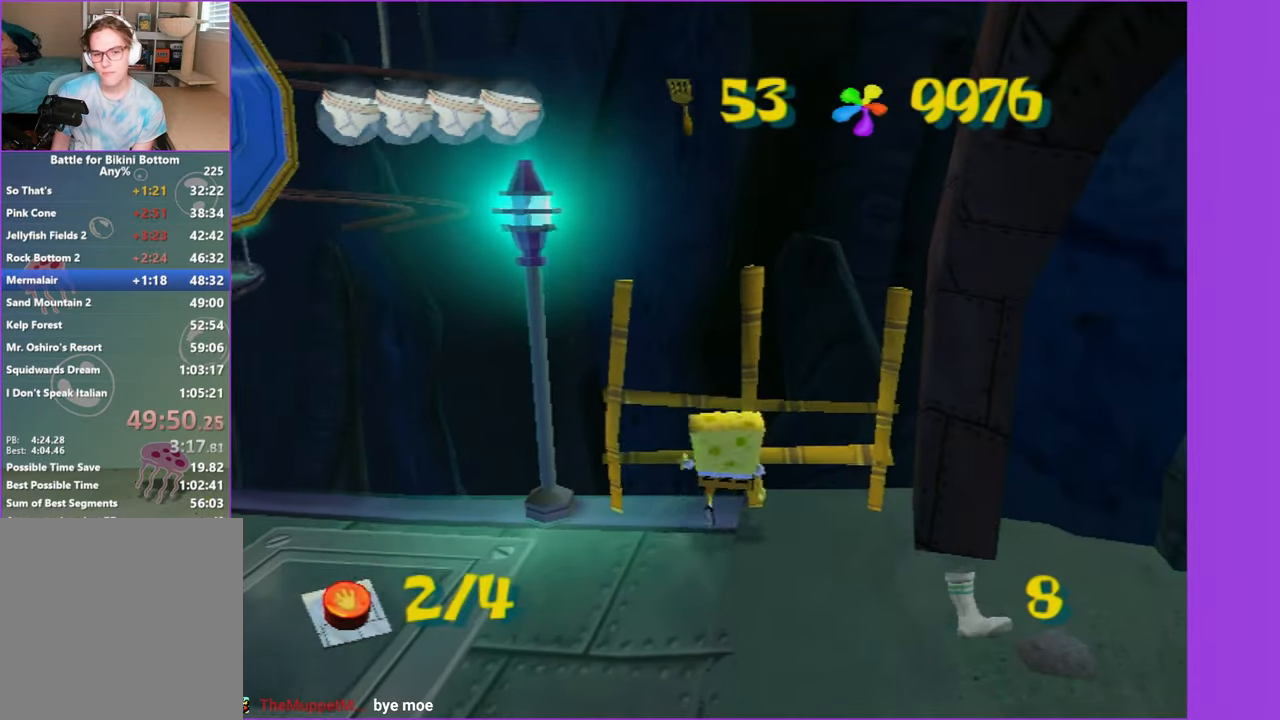
{"buttons": [], "left_stick": "up", "right_stick": "center", "button_events": []}
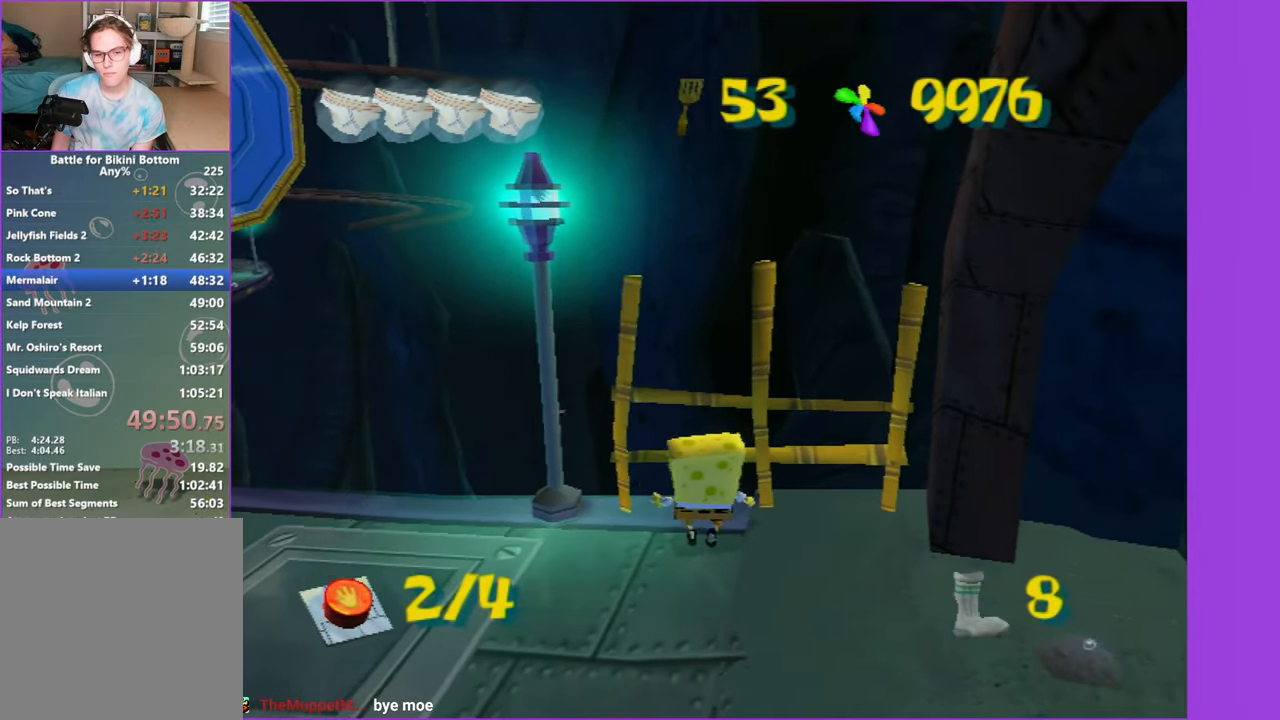
{"buttons": [], "left_stick": "center", "right_stick": "center", "button_events": [[350, "B", "down"], [350, "L2", "down"], [417, "B", "up"], [450, "L2", "up"]]}
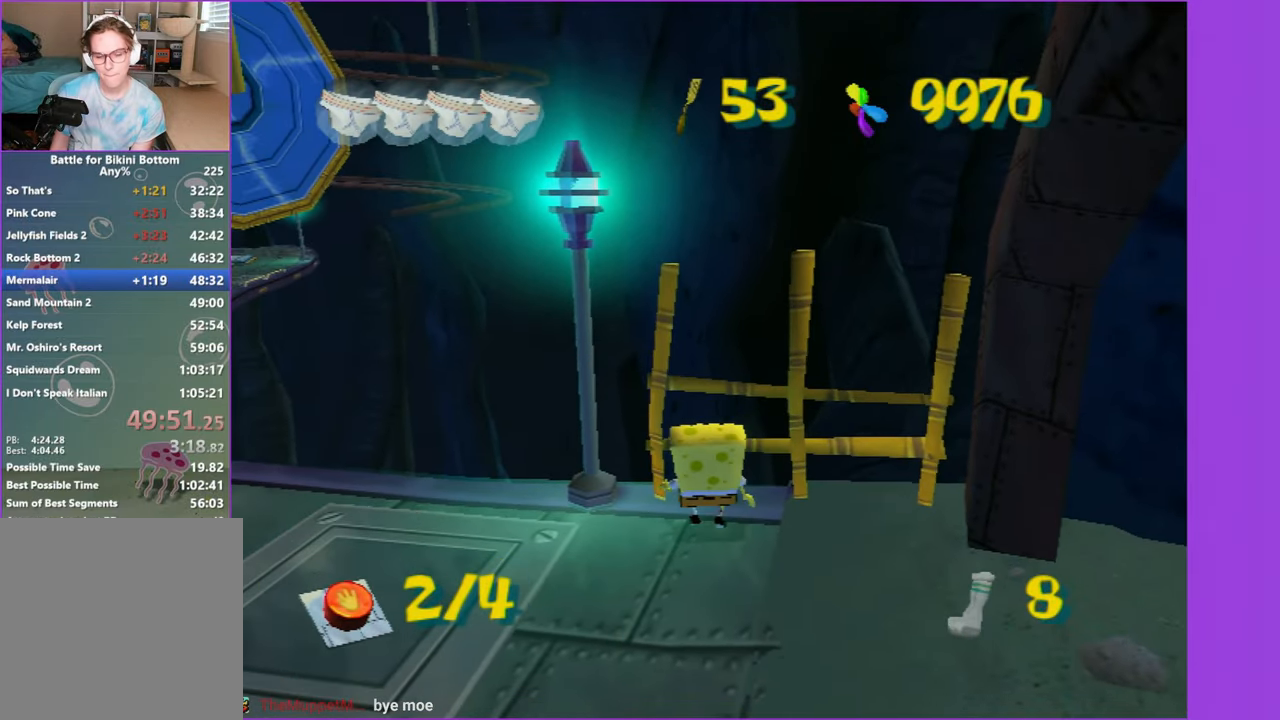
{"buttons": ["DPAD_RIGHT"], "left_stick": "center", "right_stick": "center", "button_events": [[267, "DPAD_RIGHT", "down"]]}
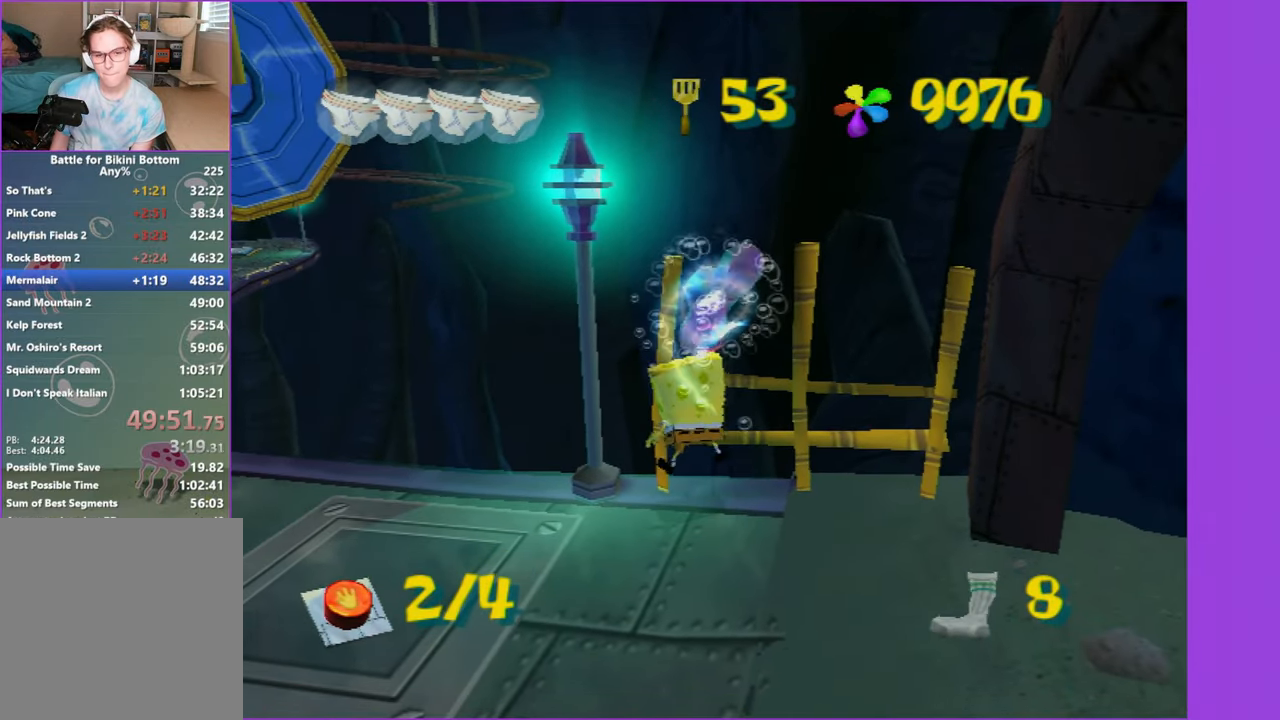
{"buttons": ["L2", "DPAD_RIGHT"], "left_stick": "center", "right_stick": "center", "button_events": [[433, "B", "down"], [433, "L2", "down"], [500, "B", "up"]]}
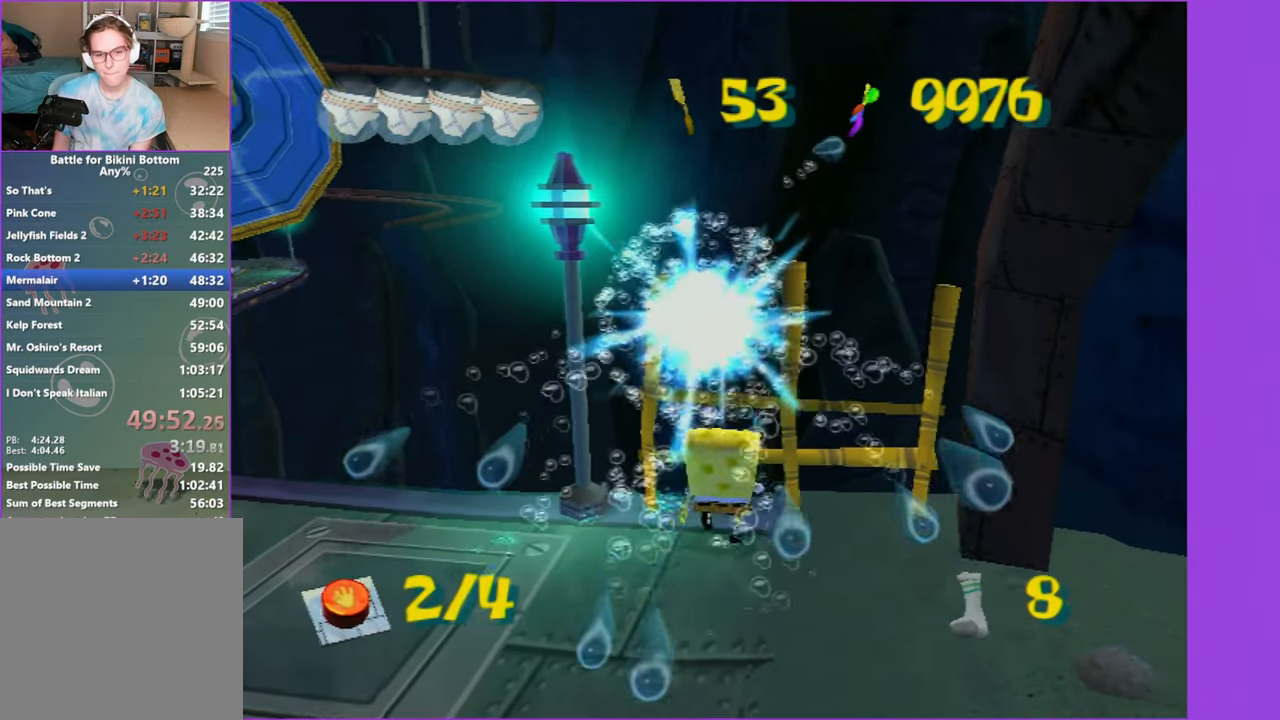
{"buttons": [], "left_stick": "center", "right_stick": "center", "button_events": [[17, "DPAD_RIGHT", "up"], [33, "L2", "up"]]}
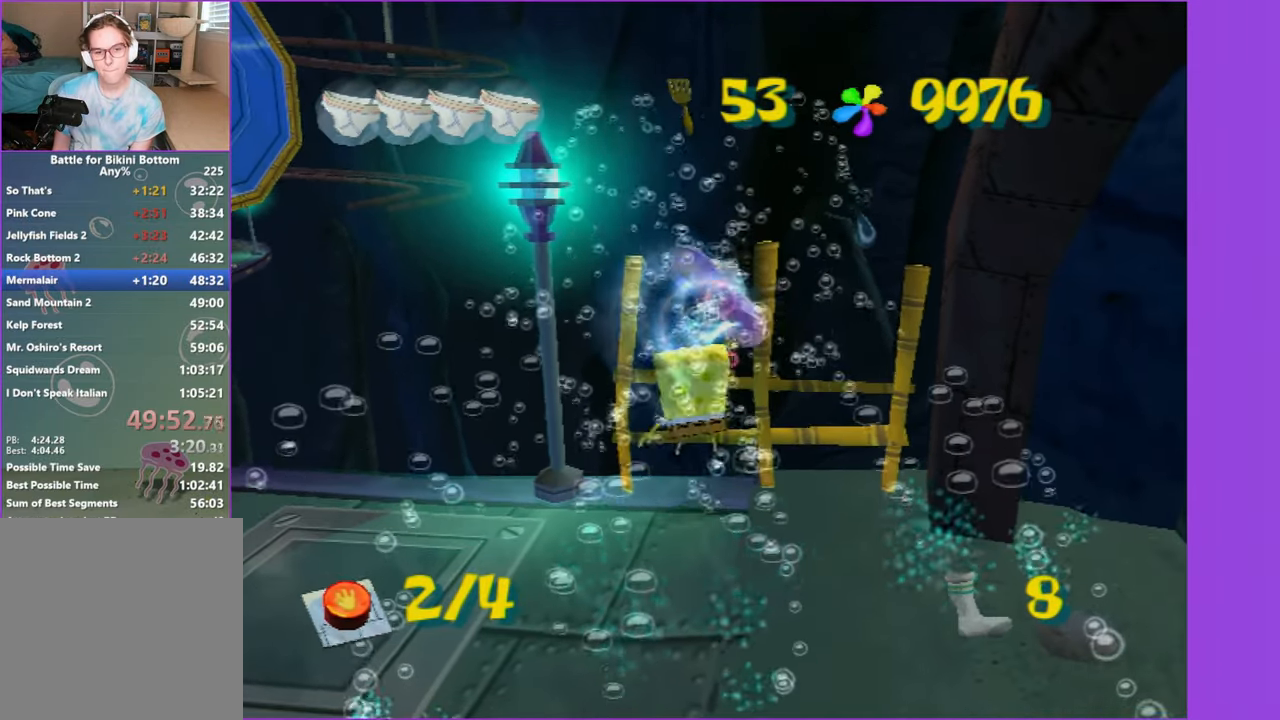
{"buttons": [], "left_stick": "down-left", "right_stick": "right", "button_events": []}
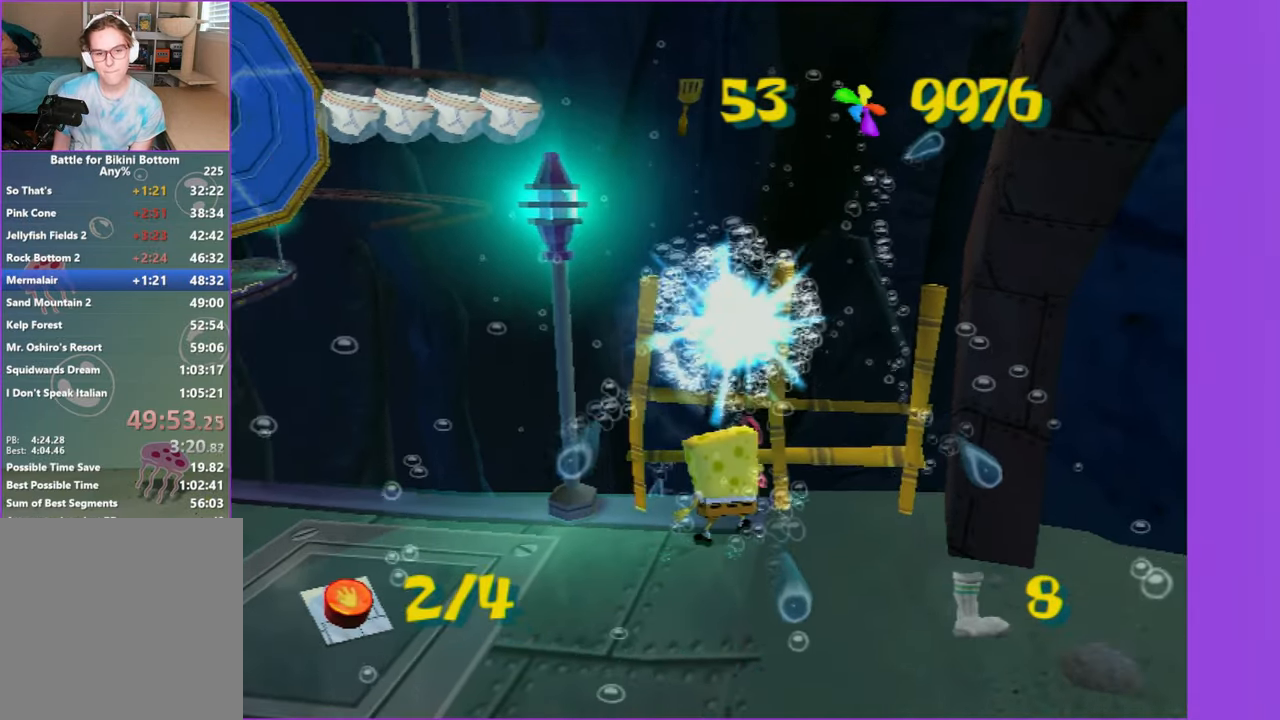
{"buttons": [], "left_stick": "up-left", "right_stick": "center", "button_events": []}
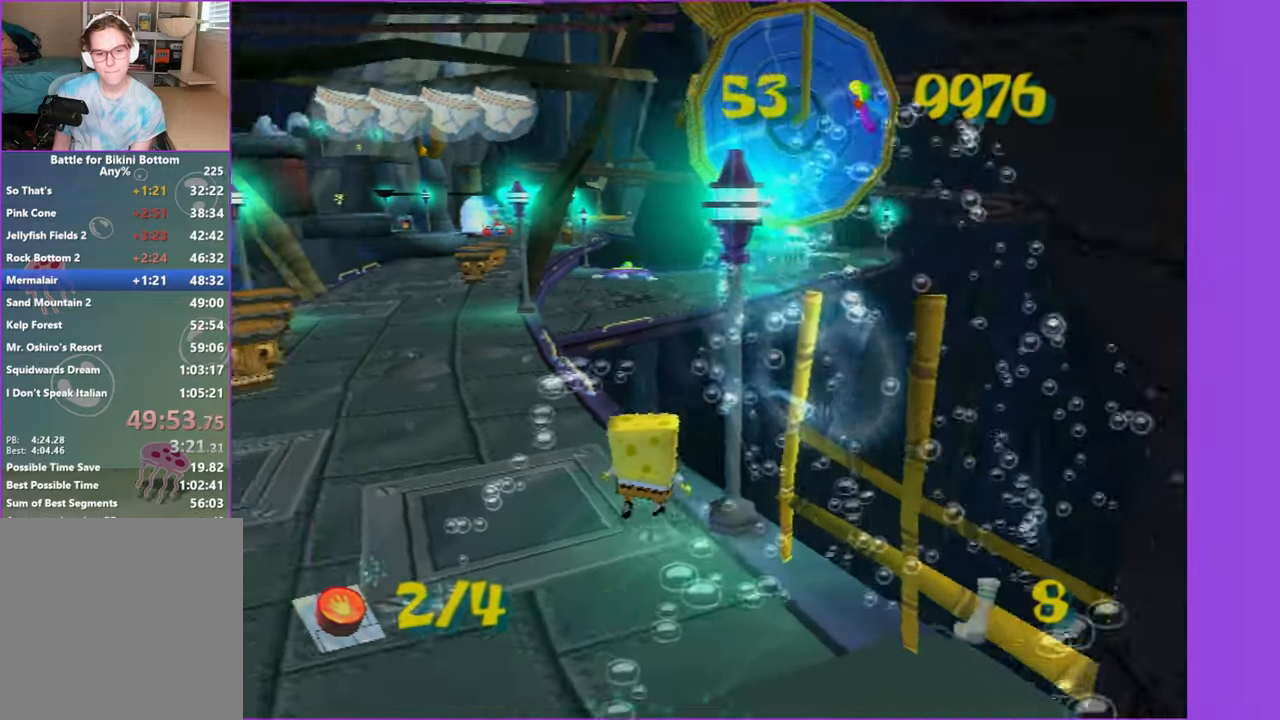
{"buttons": [], "left_stick": "up-left", "right_stick": "center", "button_events": []}
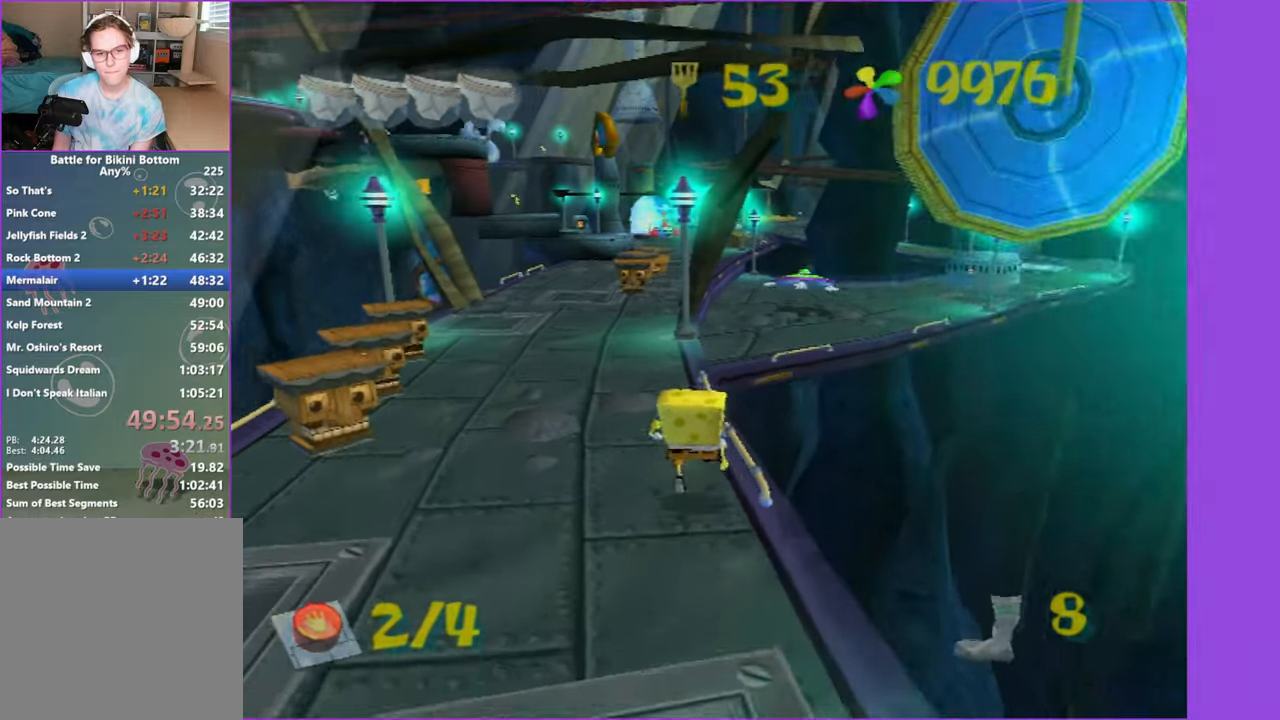
{"buttons": [], "left_stick": "up", "right_stick": "center", "button_events": []}
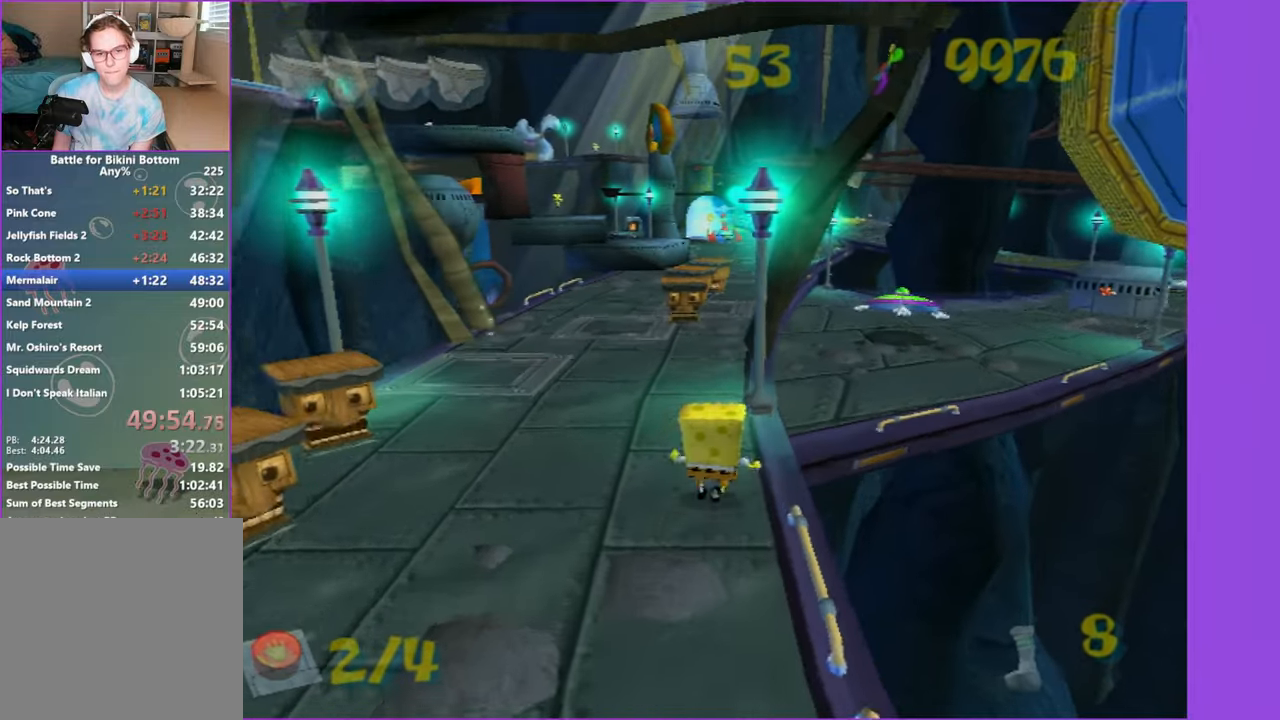
{"buttons": [], "left_stick": "up", "right_stick": "center", "button_events": []}
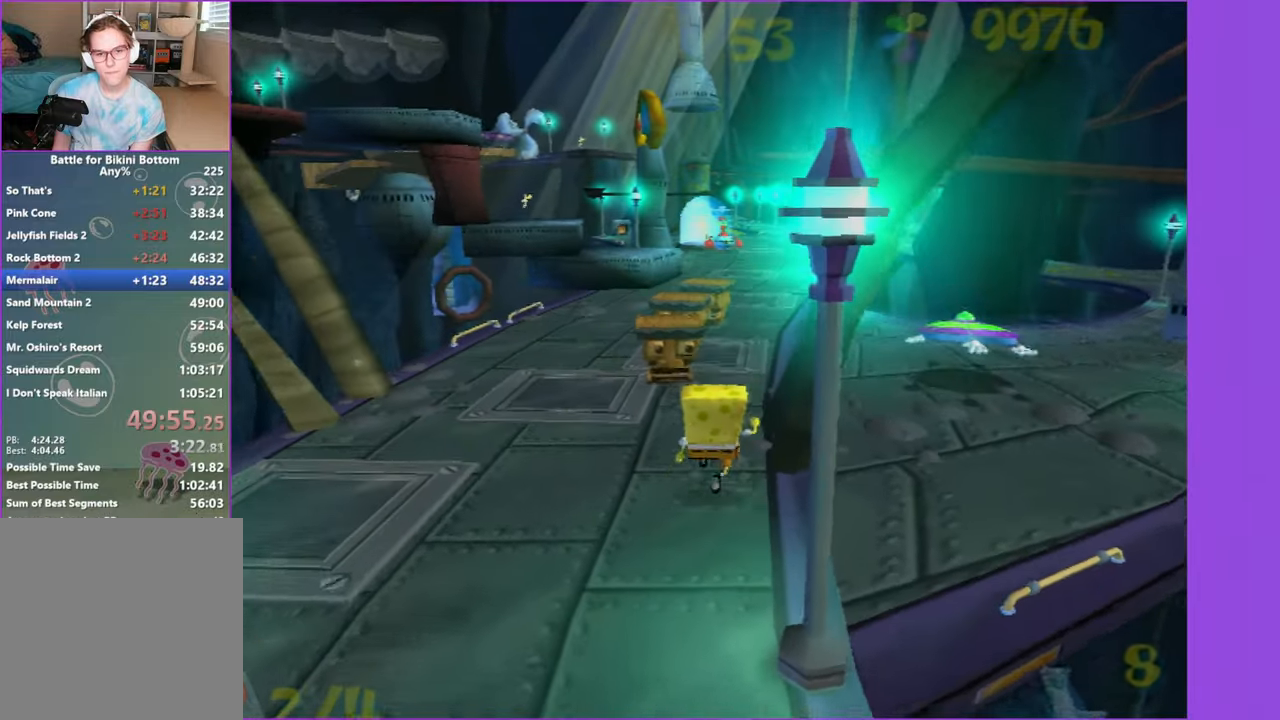
{"buttons": [], "left_stick": "up", "right_stick": "center", "button_events": []}
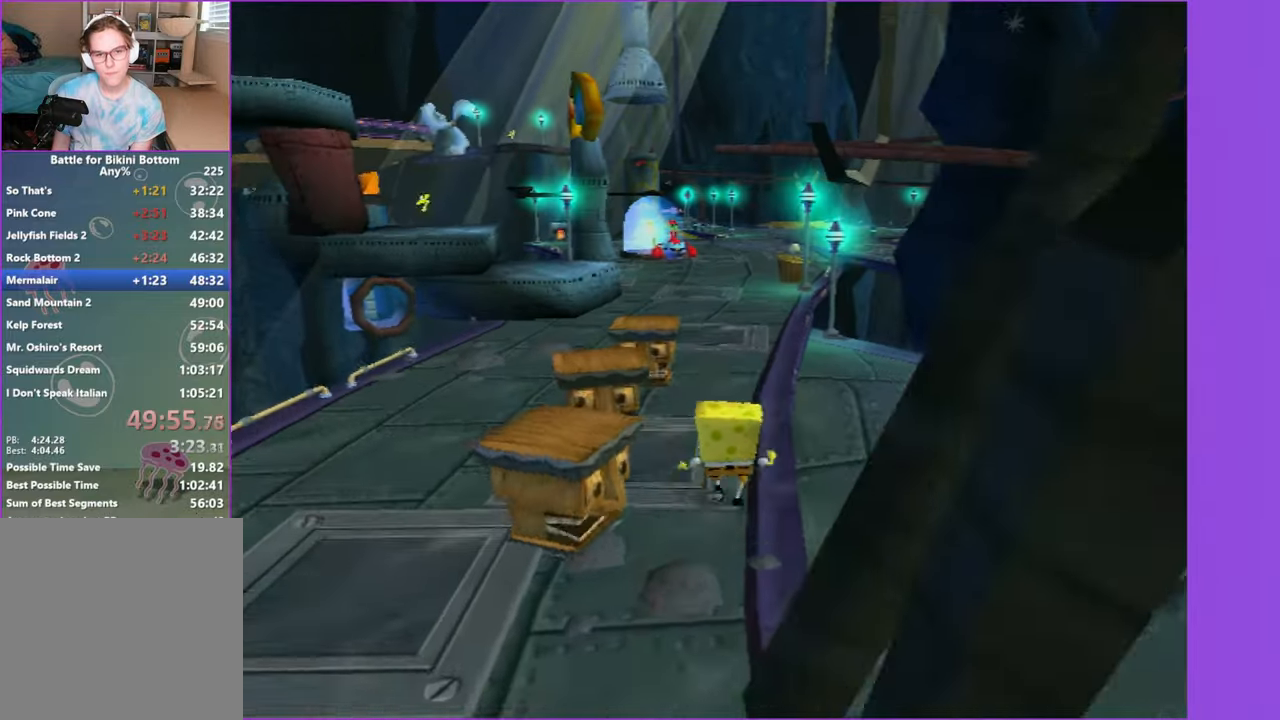
{"buttons": [], "left_stick": "up", "right_stick": "center", "button_events": []}
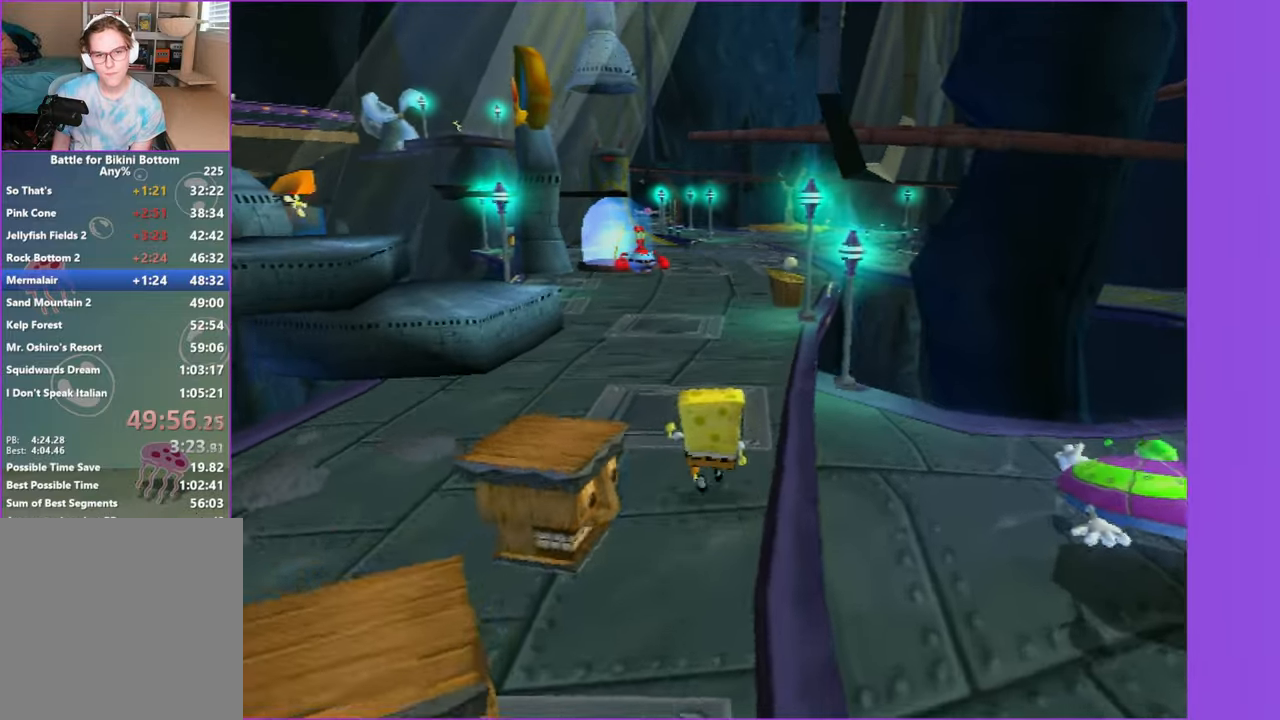
{"buttons": [], "left_stick": "up", "right_stick": "center", "button_events": []}
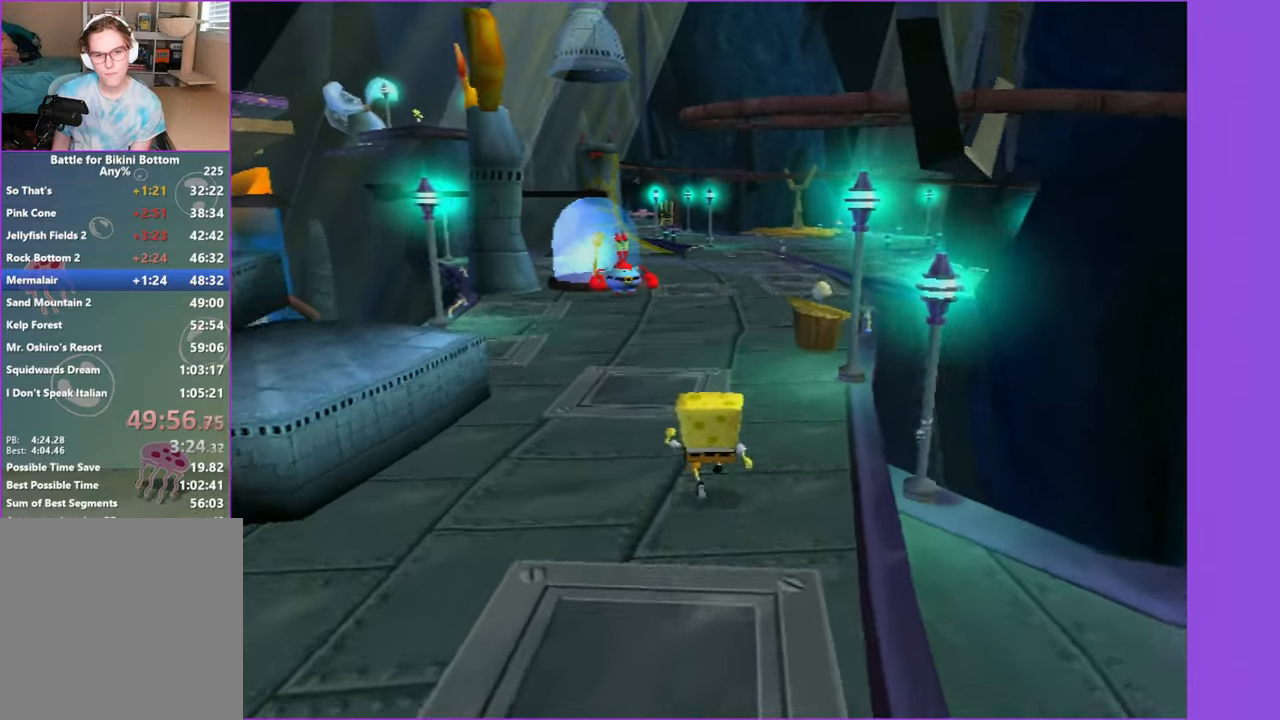
{"buttons": [], "left_stick": "up", "right_stick": "center", "button_events": []}